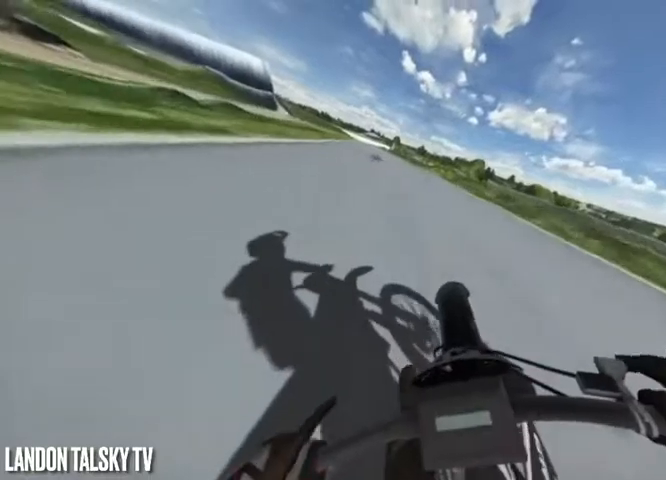
Gameplay with a controller (Xbox layout); each line is a JSON object with the inputs held at the frame after it (dt_ms = milliseconds from this image to that frame). "events" lists button and stick changes between this image and that frame as [ms after this image, input, new state], when the widget could be followed in between.
{"dt_ms": 500, "buttons": ["R2"], "left_stick": "center", "right_stick": "left", "events": [[167, "R2", "up"], [208, "R2", "down"]]}
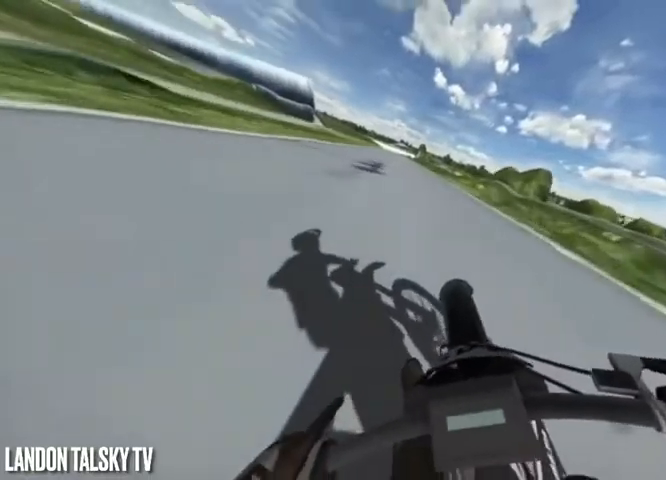
{"dt_ms": 500, "buttons": [], "left_stick": "center", "right_stick": "left", "events": [[42, "R2", "up"], [83, "R2", "down"], [208, "R2", "up"], [292, "R2", "down"], [417, "R2", "up"]]}
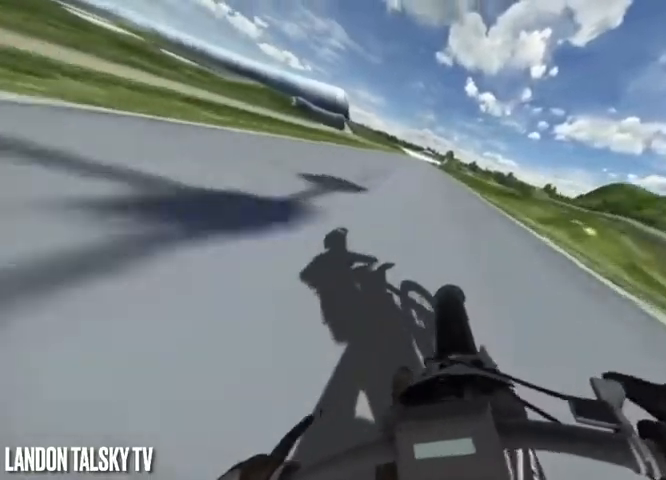
{"dt_ms": 1000, "buttons": [], "left_stick": "center", "right_stick": "left"}
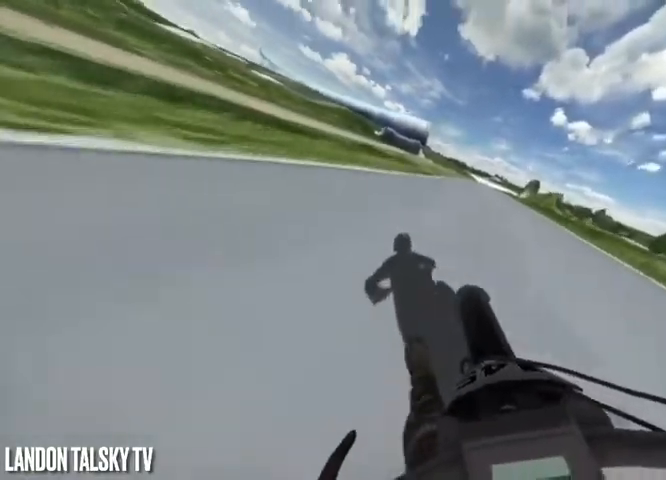
{"dt_ms": 500, "buttons": [], "left_stick": "center", "right_stick": "left", "events": []}
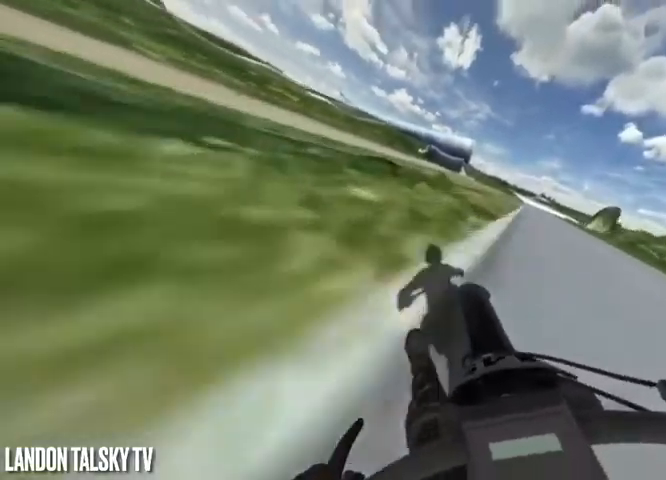
{"dt_ms": 500, "buttons": [], "left_stick": "center", "right_stick": "left", "events": []}
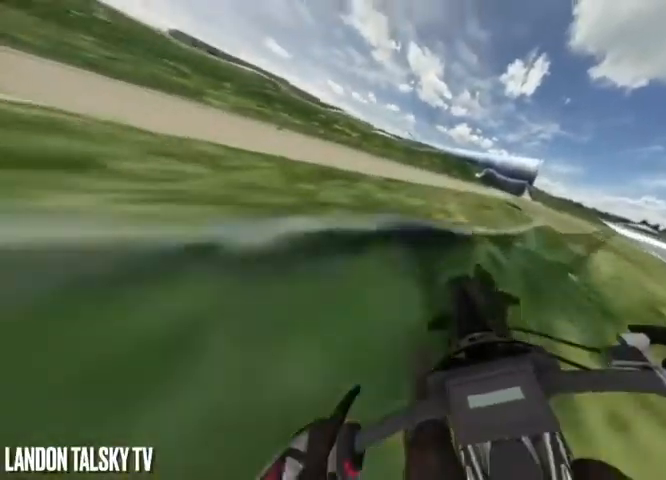
{"dt_ms": 500, "buttons": ["R2"], "left_stick": "center", "right_stick": "left", "events": [[167, "R2", "down"]]}
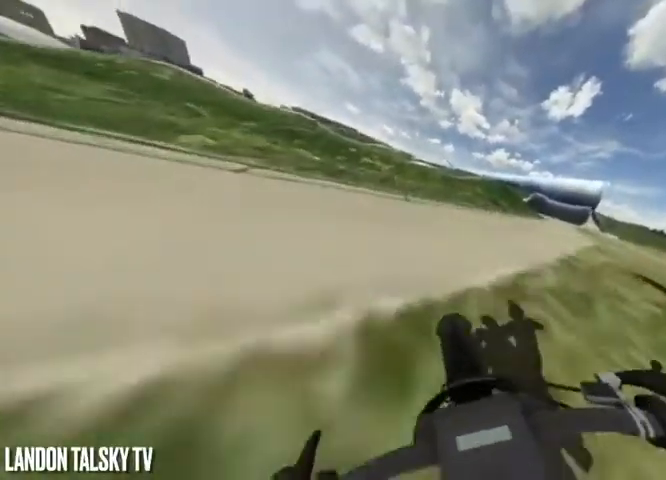
{"dt_ms": 500, "buttons": ["R2"], "left_stick": "center", "right_stick": "left", "events": []}
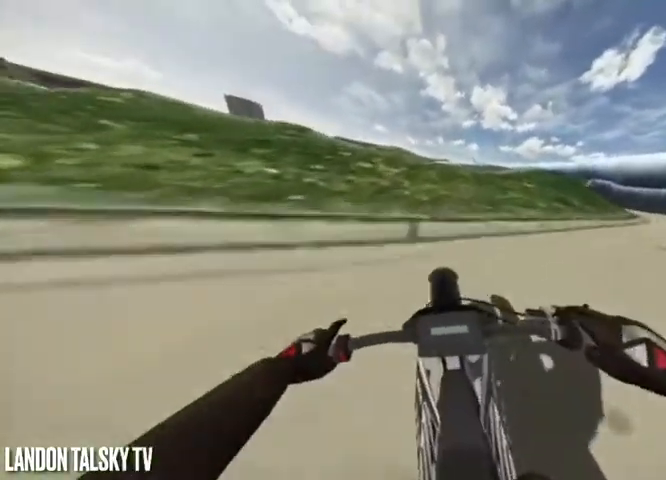
{"dt_ms": 500, "buttons": [], "left_stick": "center", "right_stick": "left", "events": [[292, "R2", "up"]]}
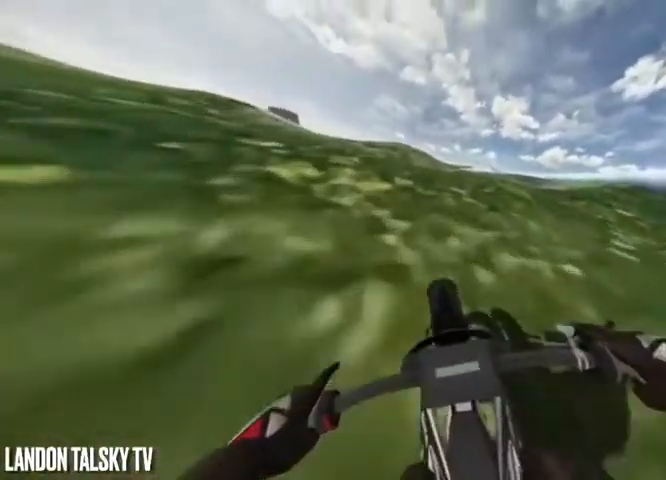
{"dt_ms": 500, "buttons": [], "left_stick": "center", "right_stick": "center", "events": [[42, "right_stick", "center"], [125, "L2", "down"], [208, "L2", "up"], [333, "L2", "down"], [458, "L2", "up"]]}
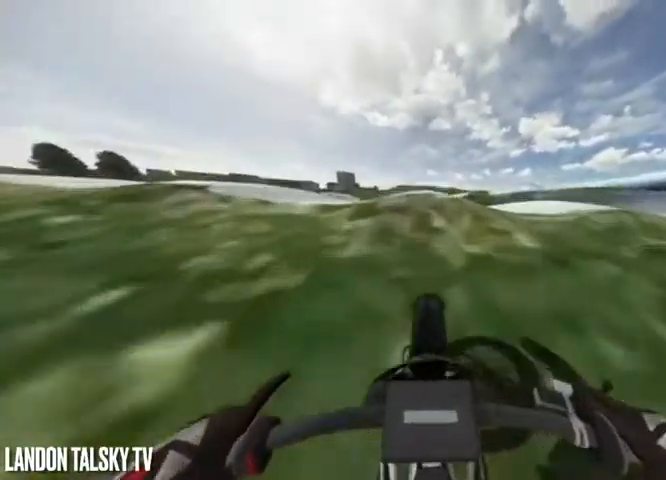
{"dt_ms": 500, "buttons": ["L2"], "left_stick": "center", "right_stick": "center", "events": [[375, "L2", "down"]]}
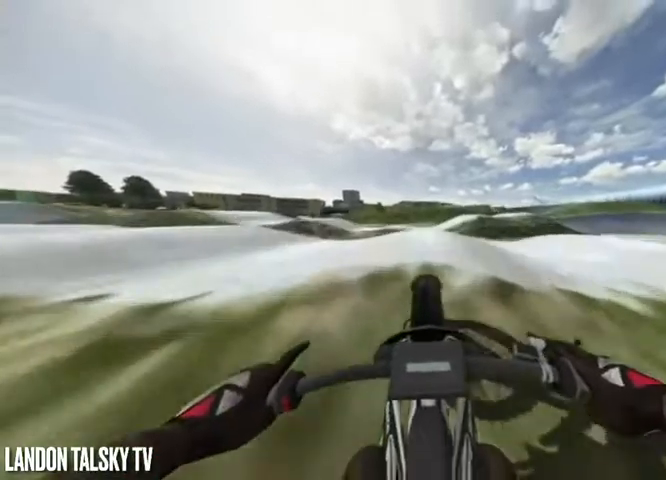
{"dt_ms": 500, "buttons": [], "left_stick": "center", "right_stick": "center", "events": [[42, "L2", "up"]]}
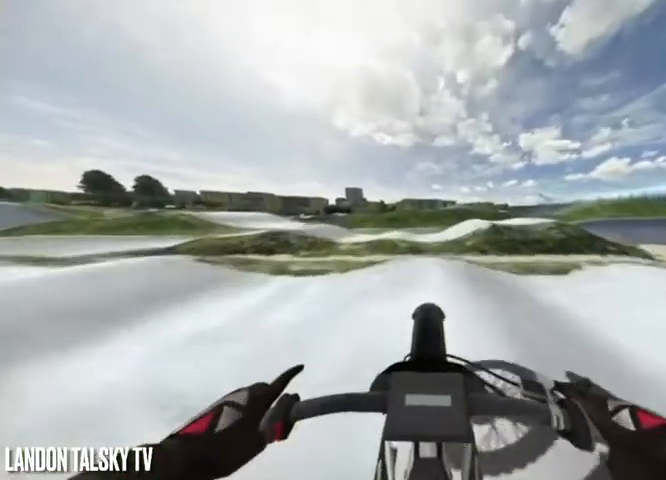
{"dt_ms": 500, "buttons": [], "left_stick": "center", "right_stick": "center", "events": []}
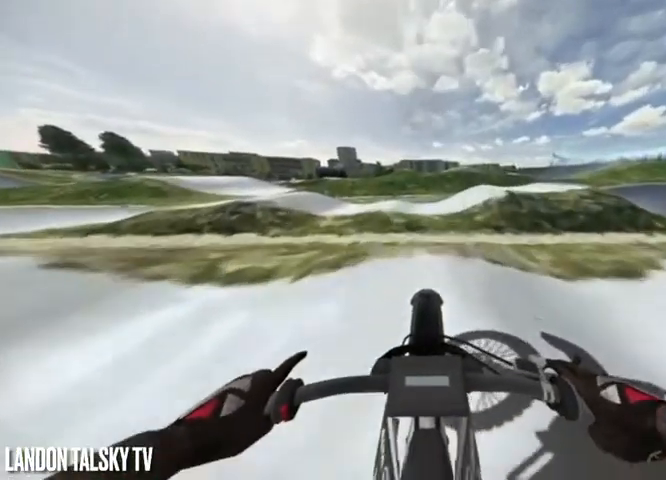
{"dt_ms": 500, "buttons": [], "left_stick": "center", "right_stick": "center", "events": [[83, "R2", "down"], [333, "R2", "up"]]}
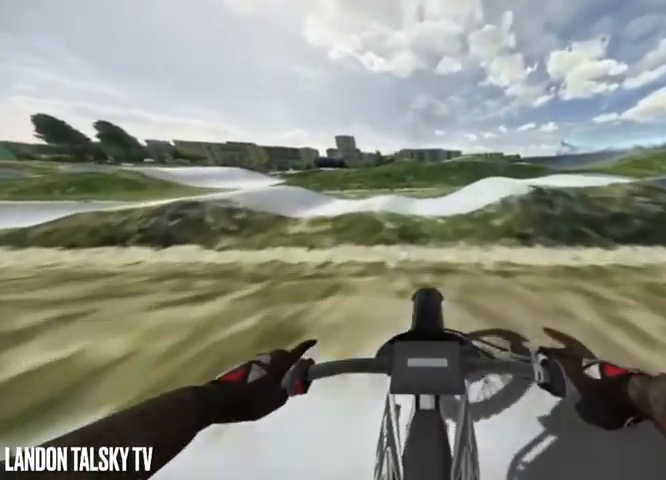
{"dt_ms": 500, "buttons": [], "left_stick": "center", "right_stick": "center", "events": [[208, "R2", "down"], [458, "R2", "up"]]}
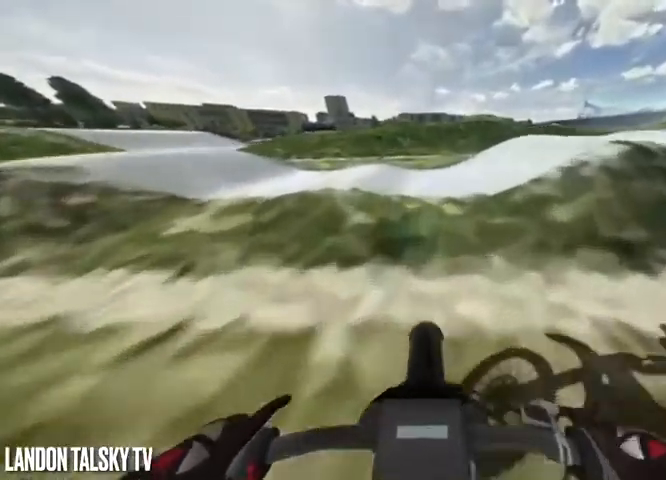
{"dt_ms": 500, "buttons": [], "left_stick": "center", "right_stick": "center", "events": []}
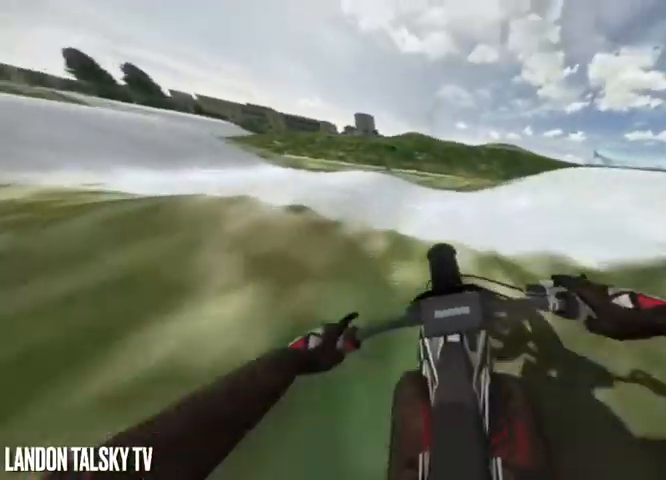
{"dt_ms": 500, "buttons": ["R2"], "left_stick": "center", "right_stick": "center", "events": [[208, "R2", "down"]]}
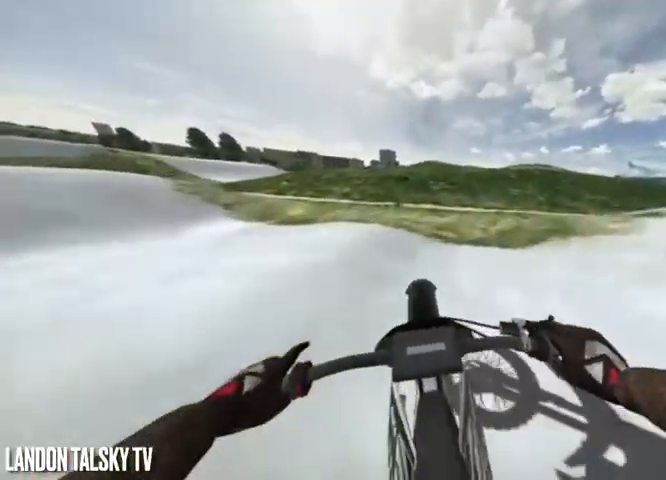
{"dt_ms": 500, "buttons": [], "left_stick": "center", "right_stick": "center", "events": [[333, "R2", "up"]]}
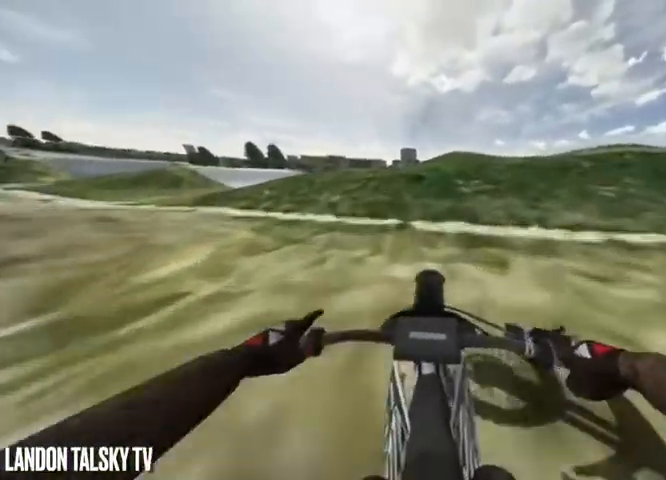
{"dt_ms": 500, "buttons": ["R2"], "left_stick": "center", "right_stick": "center", "events": [[42, "R2", "down"], [208, "right_stick", "right"], [375, "right_stick", "center"]]}
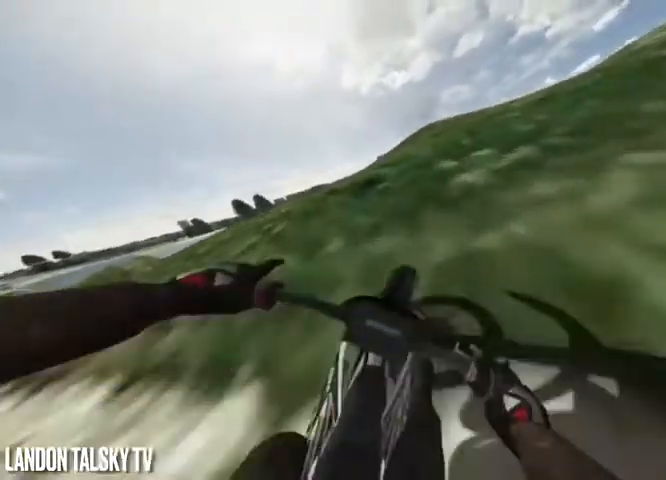
{"dt_ms": 500, "buttons": ["R2"], "left_stick": "center", "right_stick": "center", "events": [[42, "R2", "up"], [375, "R2", "down"]]}
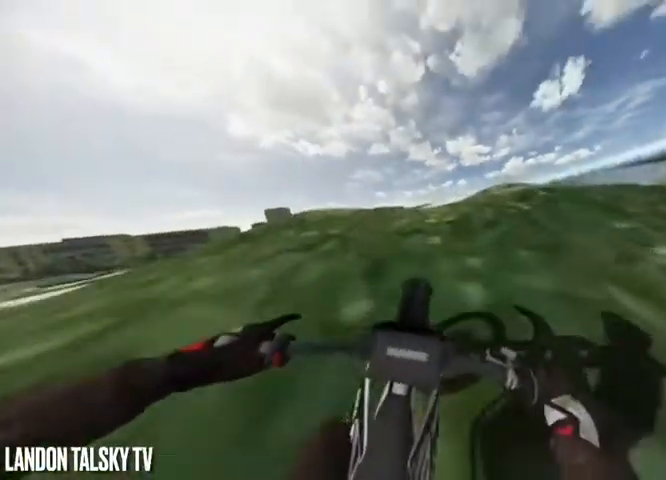
{"dt_ms": 500, "buttons": ["R2"], "left_stick": "center", "right_stick": "right", "events": [[83, "R2", "up"], [500, "R2", "down"], [500, "right_stick", "right"]]}
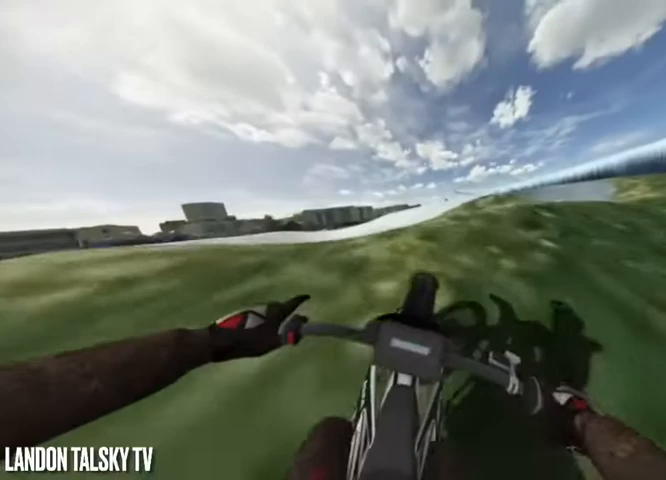
{"dt_ms": 500, "buttons": ["R2"], "left_stick": "center", "right_stick": "center", "events": [[208, "R2", "up"], [208, "right_stick", "center"], [417, "R2", "down"]]}
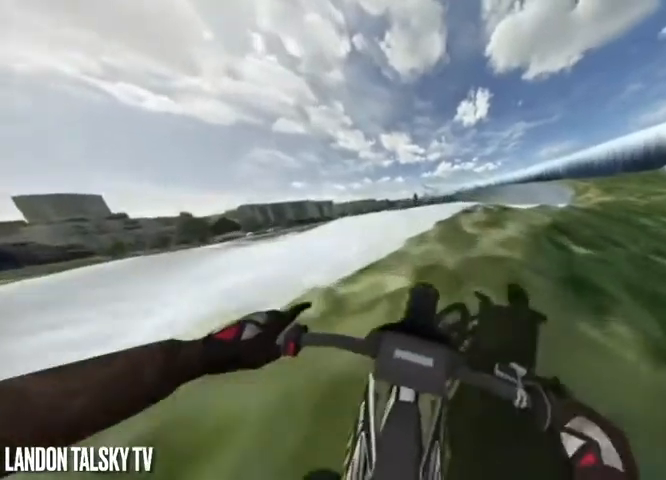
{"dt_ms": 500, "buttons": [], "left_stick": "center", "right_stick": "right", "events": [[125, "R2", "up"], [167, "right_stick", "right"], [250, "R2", "down"], [375, "R2", "up"]]}
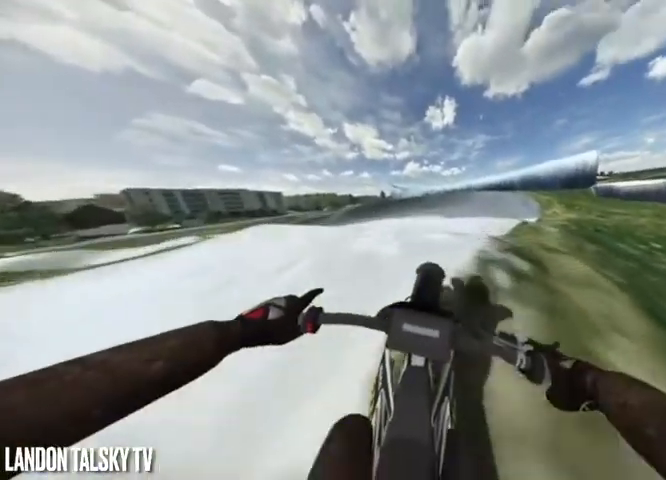
{"dt_ms": 500, "buttons": [], "left_stick": "center", "right_stick": "right", "events": [[42, "right_stick", "center"], [208, "right_stick", "right"]]}
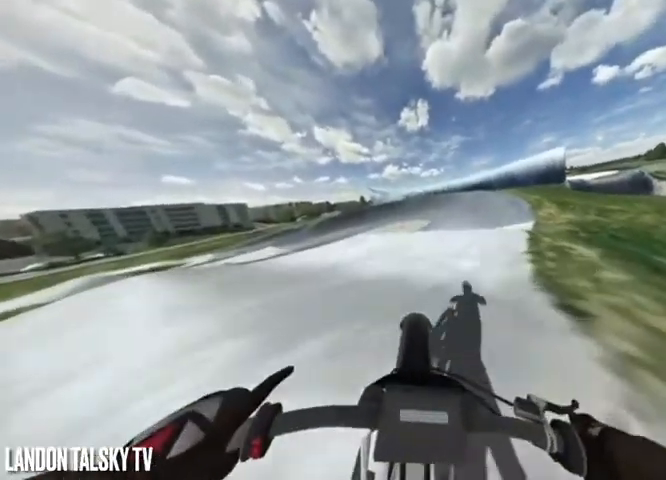
{"dt_ms": 500, "buttons": ["R2"], "left_stick": "center", "right_stick": "right", "events": [[167, "R2", "down"]]}
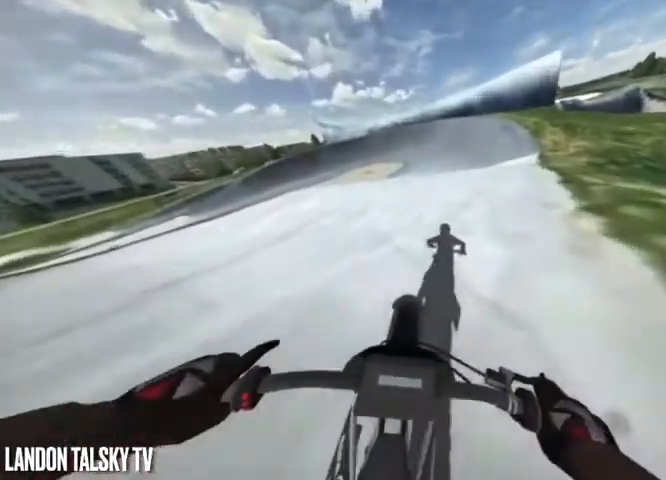
{"dt_ms": 500, "buttons": [], "left_stick": "center", "right_stick": "left", "events": [[167, "R2", "up"], [375, "right_stick", "left"]]}
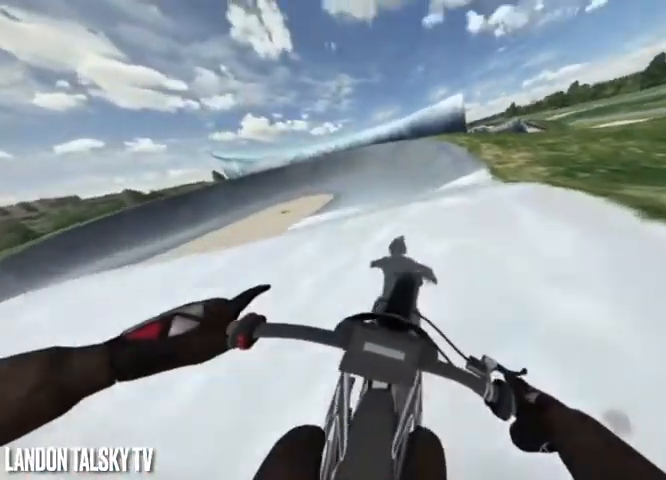
{"dt_ms": 500, "buttons": [], "left_stick": "center", "right_stick": "center", "events": [[375, "right_stick", "center"]]}
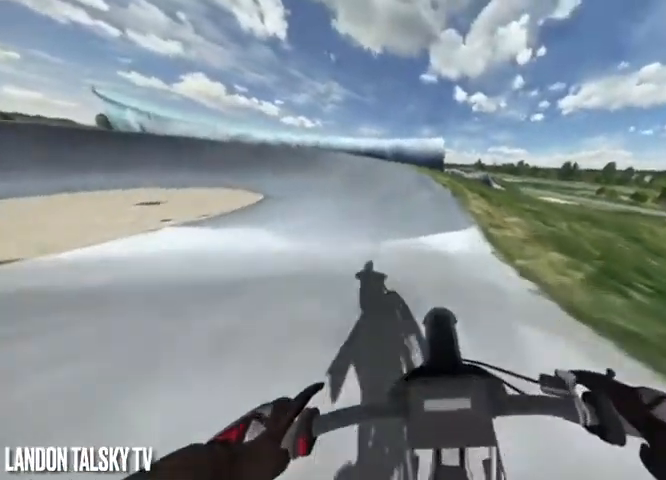
{"dt_ms": 500, "buttons": ["R2"], "left_stick": "center", "right_stick": "center", "events": [[83, "R2", "down"]]}
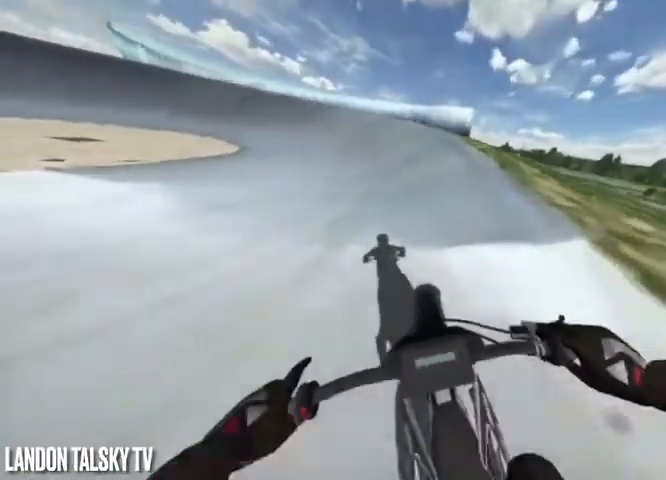
{"dt_ms": 500, "buttons": ["R2"], "left_stick": "right", "right_stick": "left", "events": [[333, "right_stick", "left"], [500, "left_stick", "right"]]}
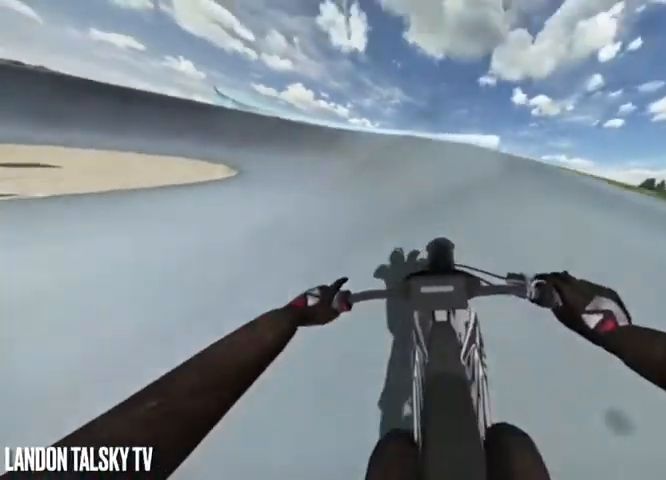
{"dt_ms": 500, "buttons": ["R2"], "left_stick": "right", "right_stick": "left", "events": [[125, "left_stick", "center"], [375, "left_stick", "right"]]}
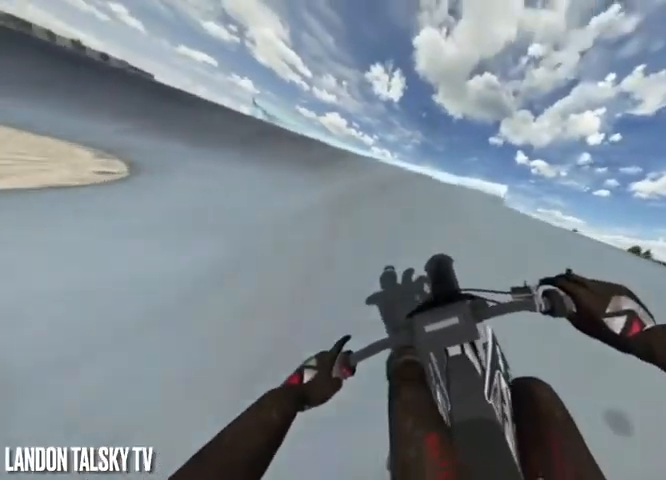
{"dt_ms": 500, "buttons": ["R2"], "left_stick": "right", "right_stick": "left", "events": [[125, "left_stick", "center"], [500, "left_stick", "right"]]}